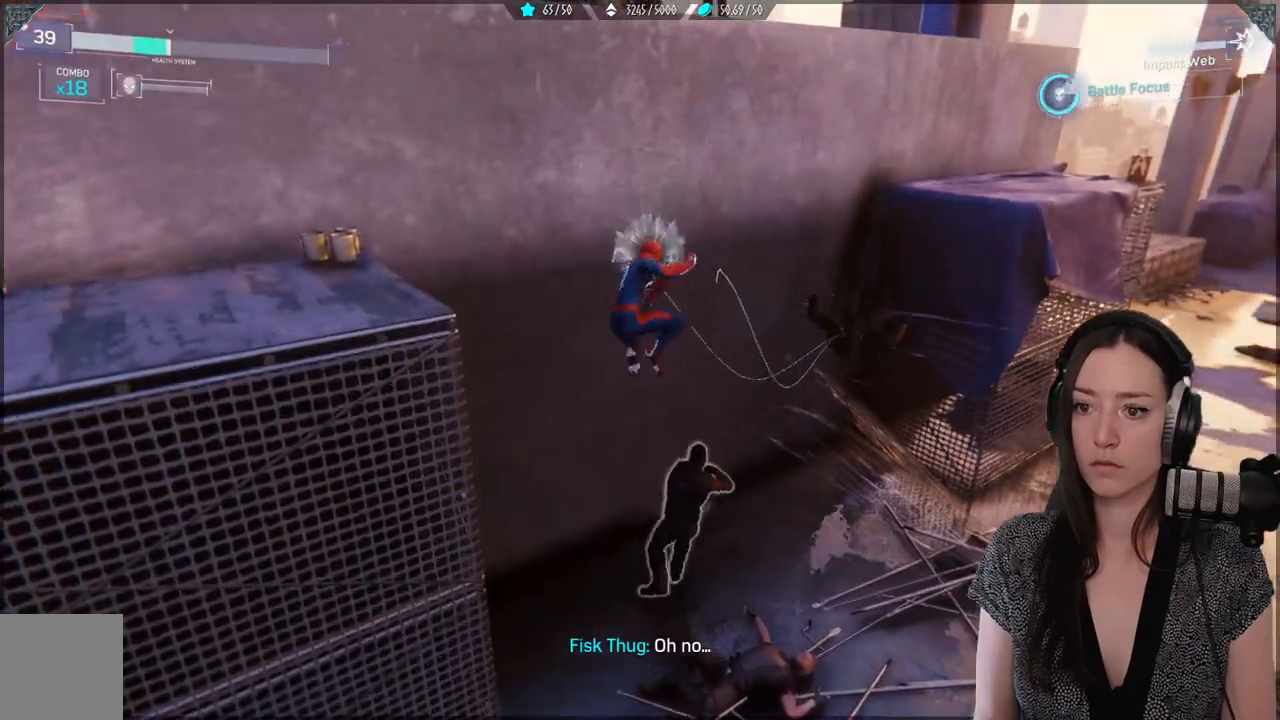
Gameplay with a controller (Xbox layout); each line is a JSON object with the inputs held at the frame after it. "events" lists button and stick changes between this image and that frame as [ms after this image, input, new state], when the widget could be followed in between.
{"buttons": [], "left_stick": "center", "right_stick": "center", "events": [[17, "X", "up"], [117, "X", "down"], [233, "X", "up"], [333, "X", "down"], [450, "X", "up"]]}
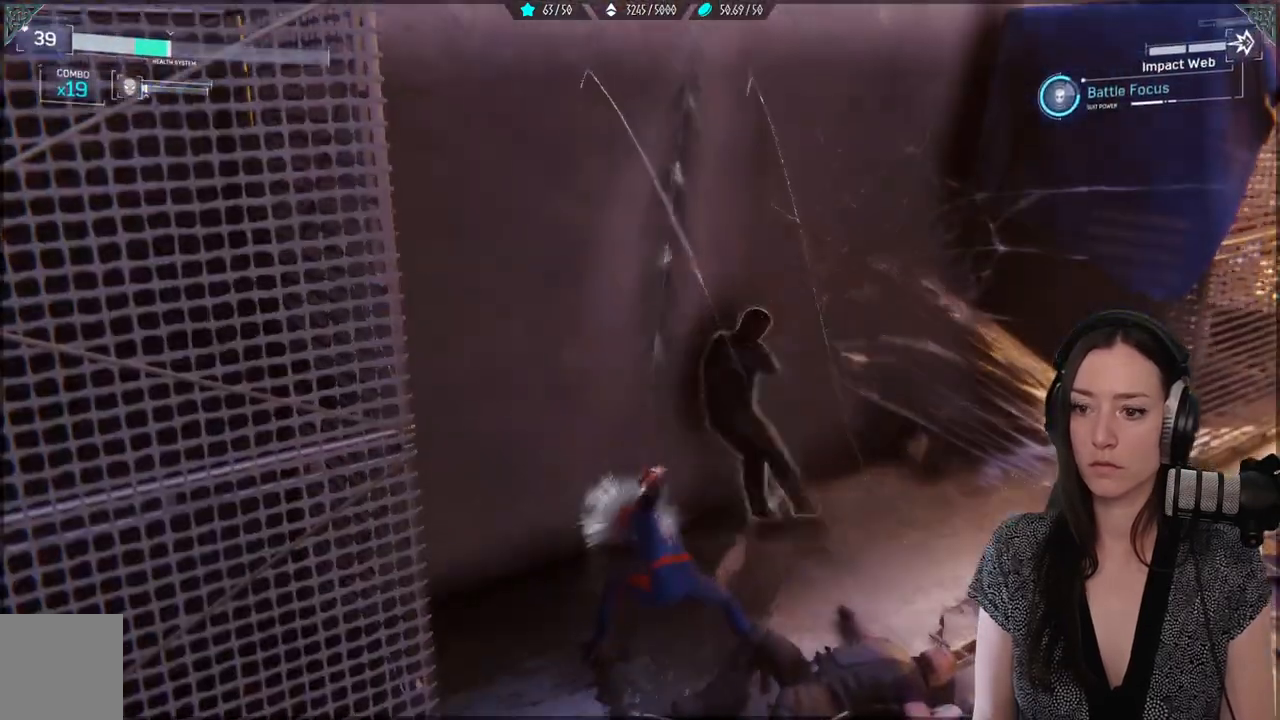
{"buttons": ["X"], "left_stick": "center", "right_stick": "center", "events": [[33, "X", "down"]]}
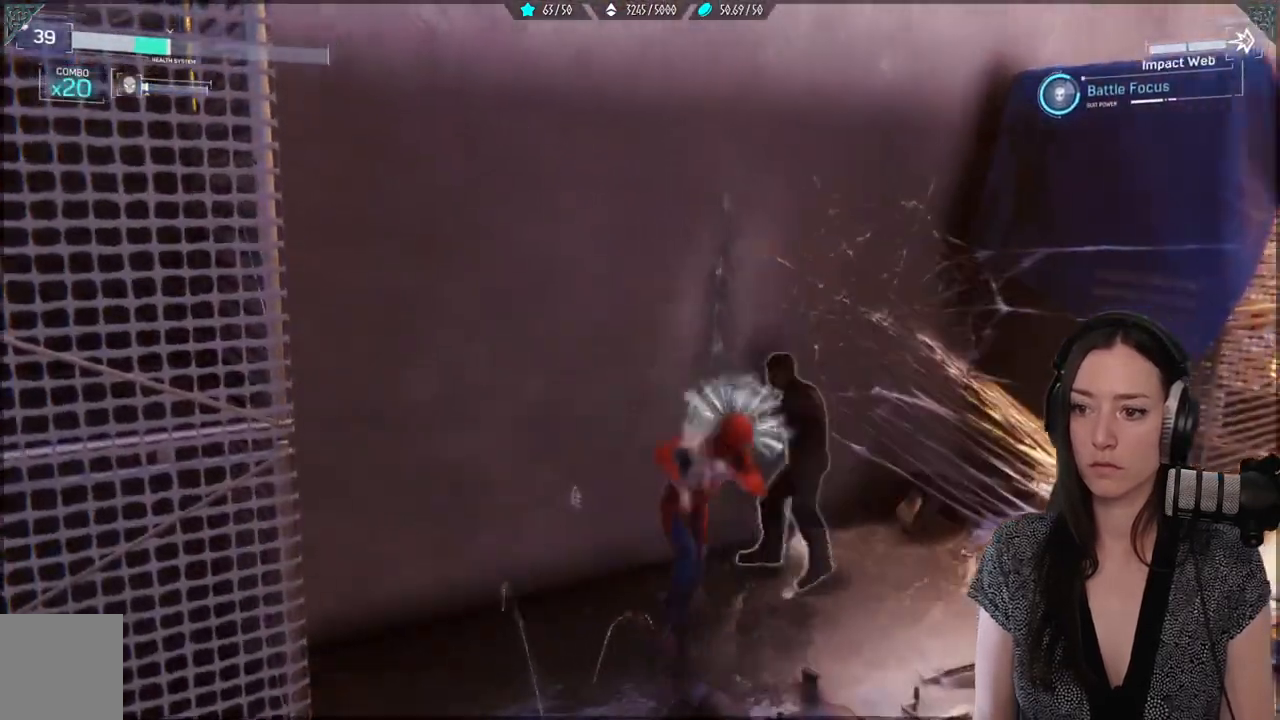
{"buttons": ["X"], "left_stick": "center", "right_stick": "center", "events": [[100, "X", "up"], [200, "X", "down"]]}
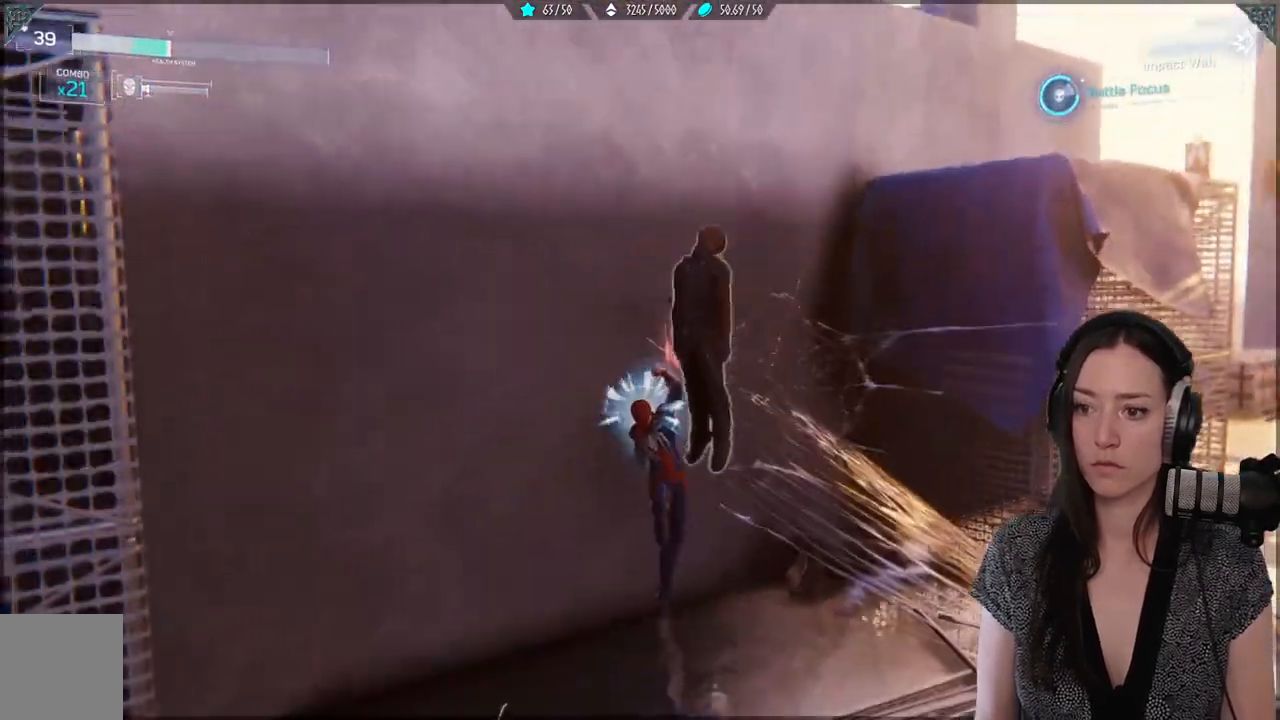
{"buttons": ["X"], "left_stick": "center", "right_stick": "center", "events": [[83, "X", "up"], [167, "X", "down"], [300, "X", "up"], [383, "X", "down"]]}
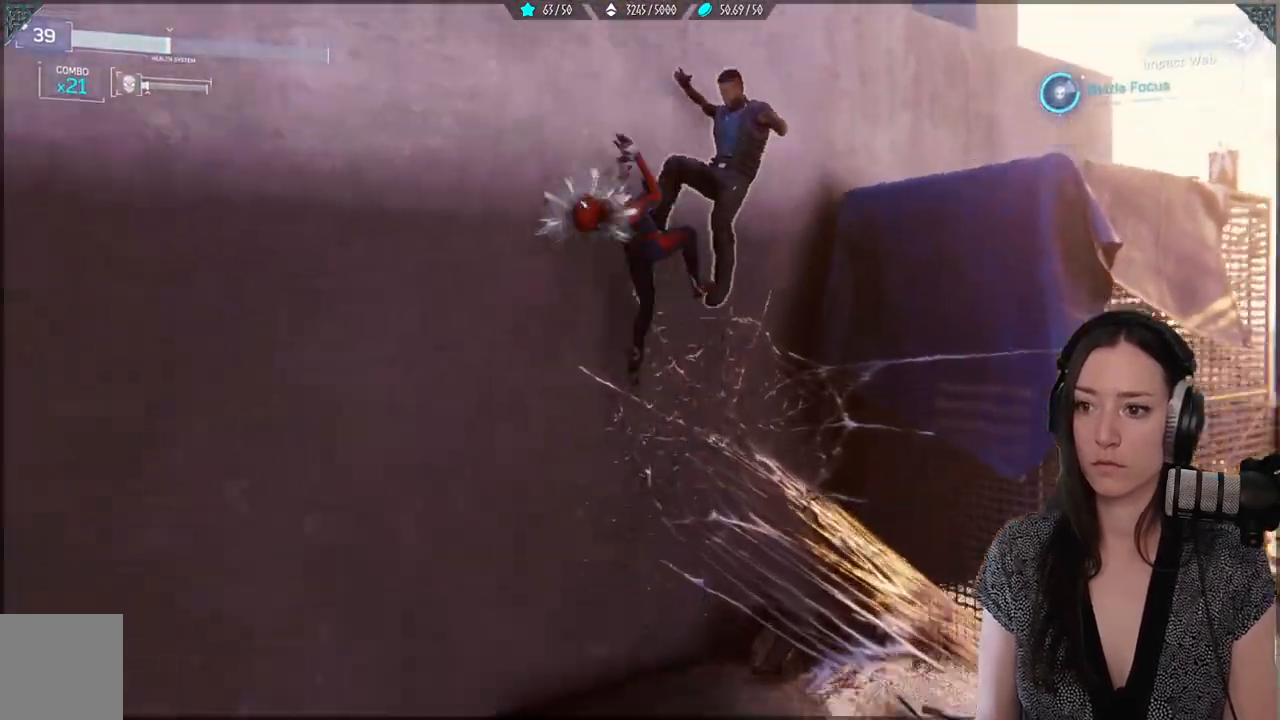
{"buttons": [], "left_stick": "center", "right_stick": "center", "events": [[33, "X", "up"], [117, "X", "down"], [233, "X", "up"], [333, "X", "down"], [450, "X", "up"]]}
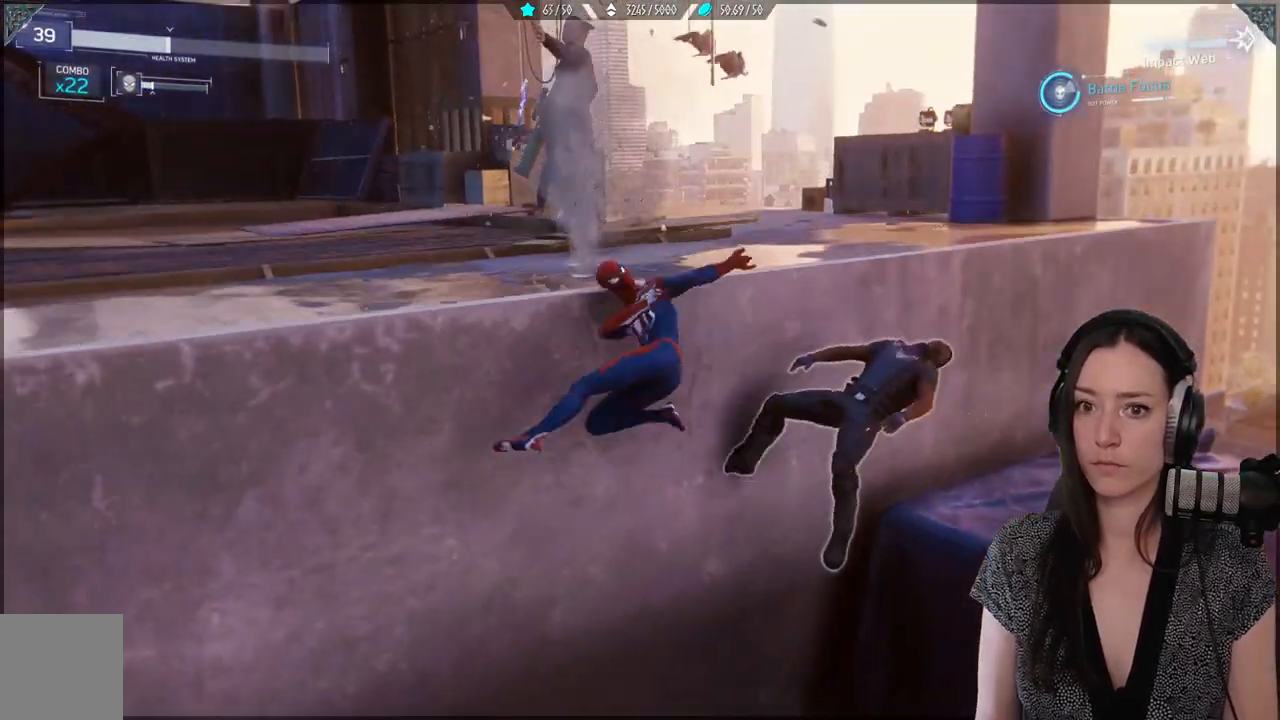
{"buttons": ["X"], "left_stick": "center", "right_stick": "center", "events": [[33, "X", "down"], [183, "X", "up"], [250, "X", "down"], [400, "X", "up"], [483, "X", "down"]]}
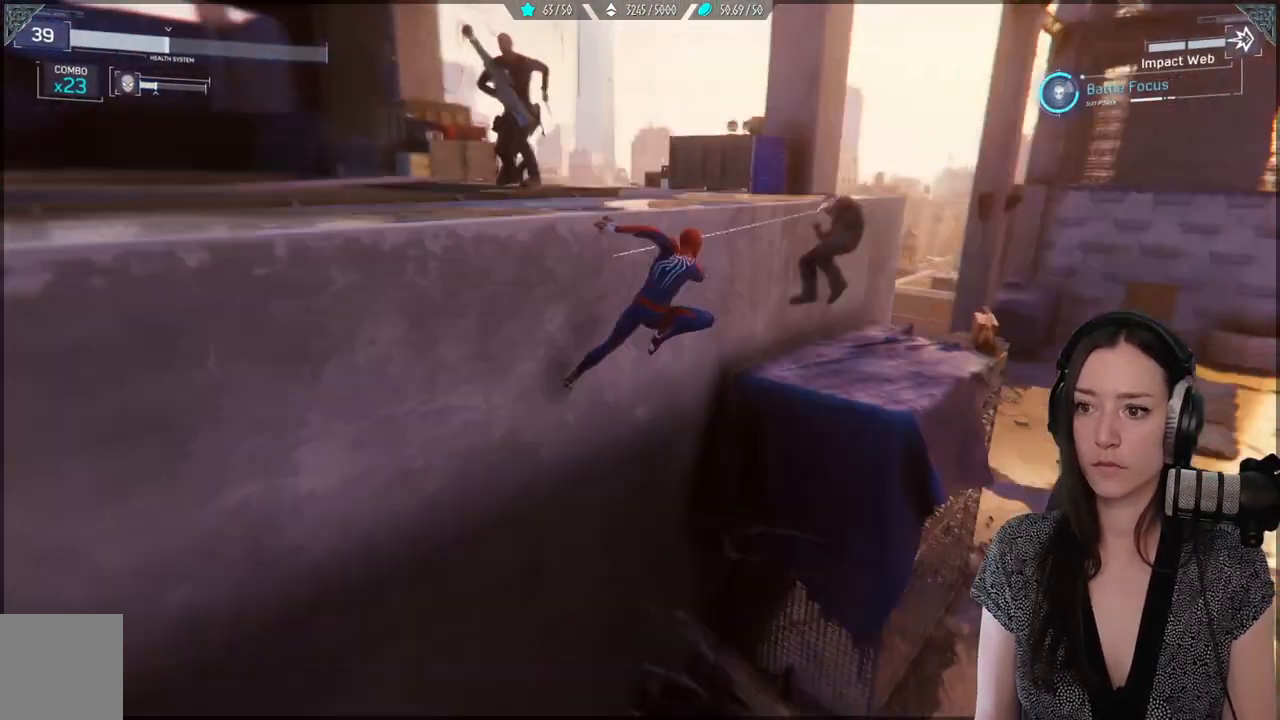
{"buttons": [], "left_stick": "down", "right_stick": "center", "events": [[100, "X", "up"], [367, "left_stick", "down"]]}
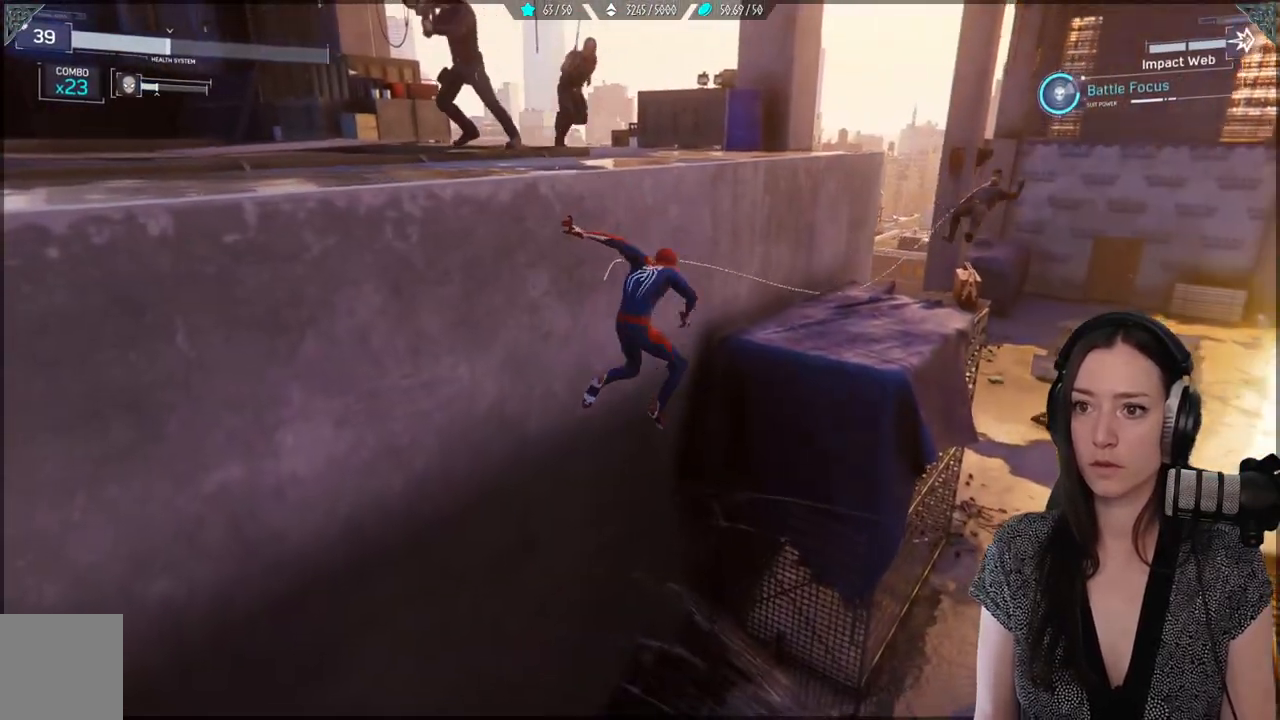
{"buttons": [], "left_stick": "down", "right_stick": "center", "events": [[100, "B", "down"], [250, "B", "up"]]}
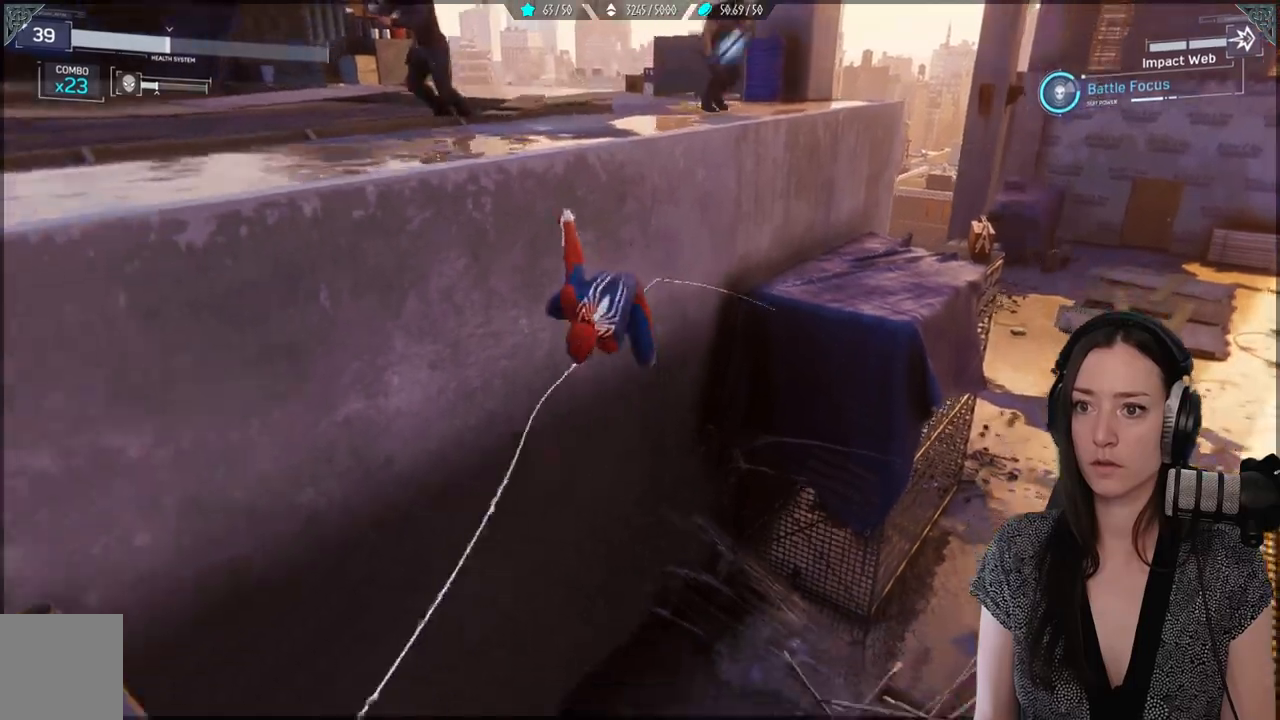
{"buttons": [], "left_stick": "down", "right_stick": "up-left", "events": [[83, "right_stick", "up-left"]]}
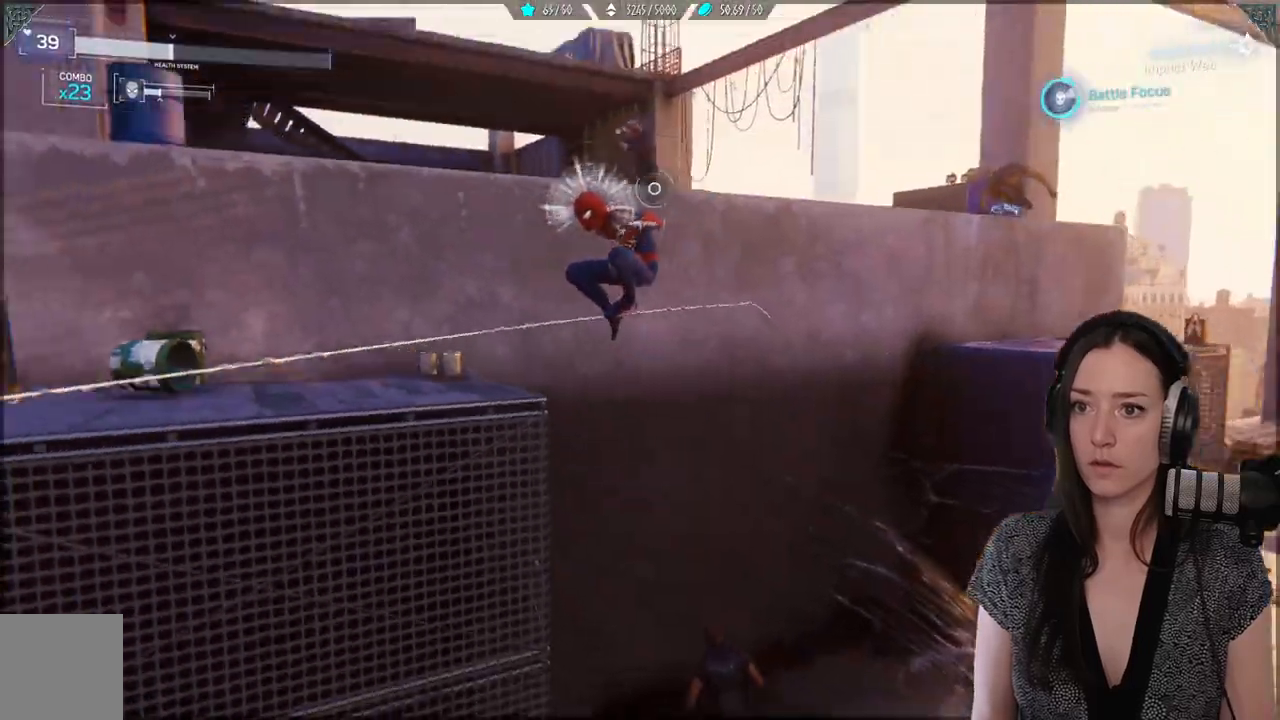
{"buttons": [], "left_stick": "down-left", "right_stick": "center", "events": [[50, "left_stick", "down-left"], [150, "left_stick", "left"], [250, "right_stick", "center"], [500, "left_stick", "down-left"]]}
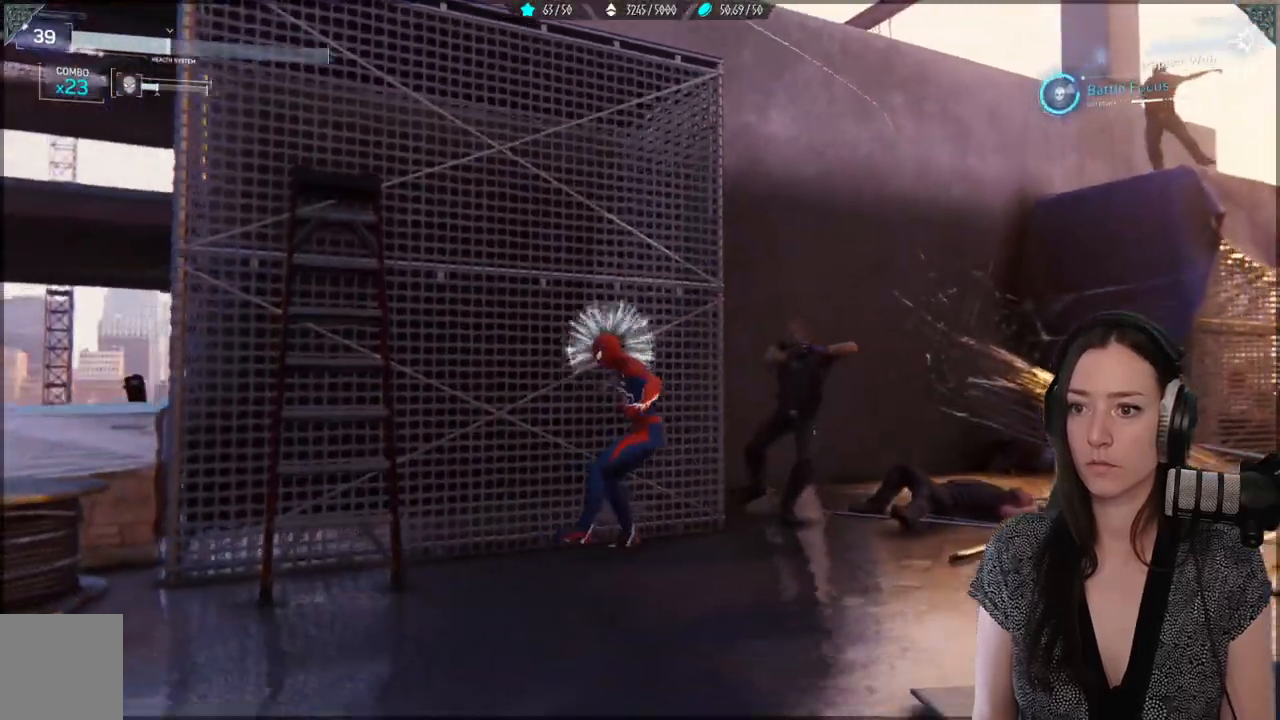
{"buttons": [], "left_stick": "up-right", "right_stick": "center", "events": [[33, "A", "down"], [217, "left_stick", "down"], [250, "A", "up"], [350, "A", "down"], [350, "left_stick", "up-right"], [500, "A", "up"]]}
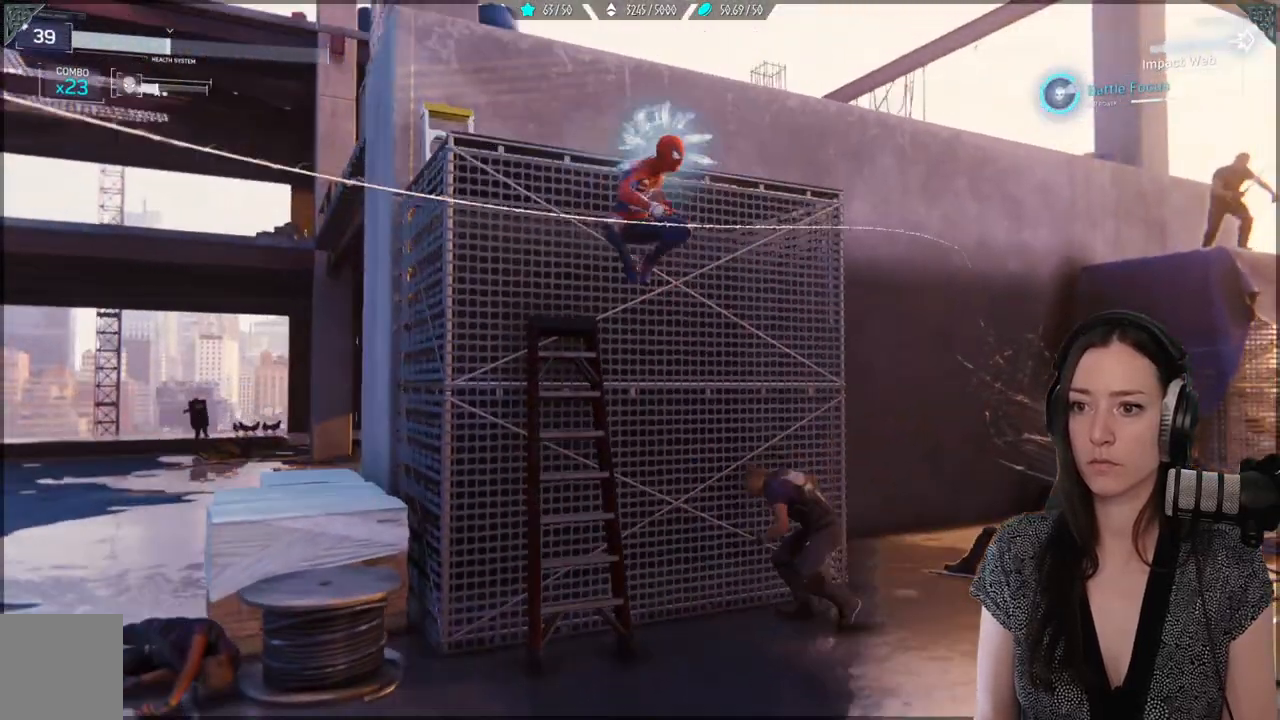
{"buttons": ["R2"], "left_stick": "up", "right_stick": "center", "events": [[67, "A", "down"], [200, "left_stick", "up"], [217, "A", "up"], [267, "A", "down"], [433, "A", "up"], [467, "R2", "down"]]}
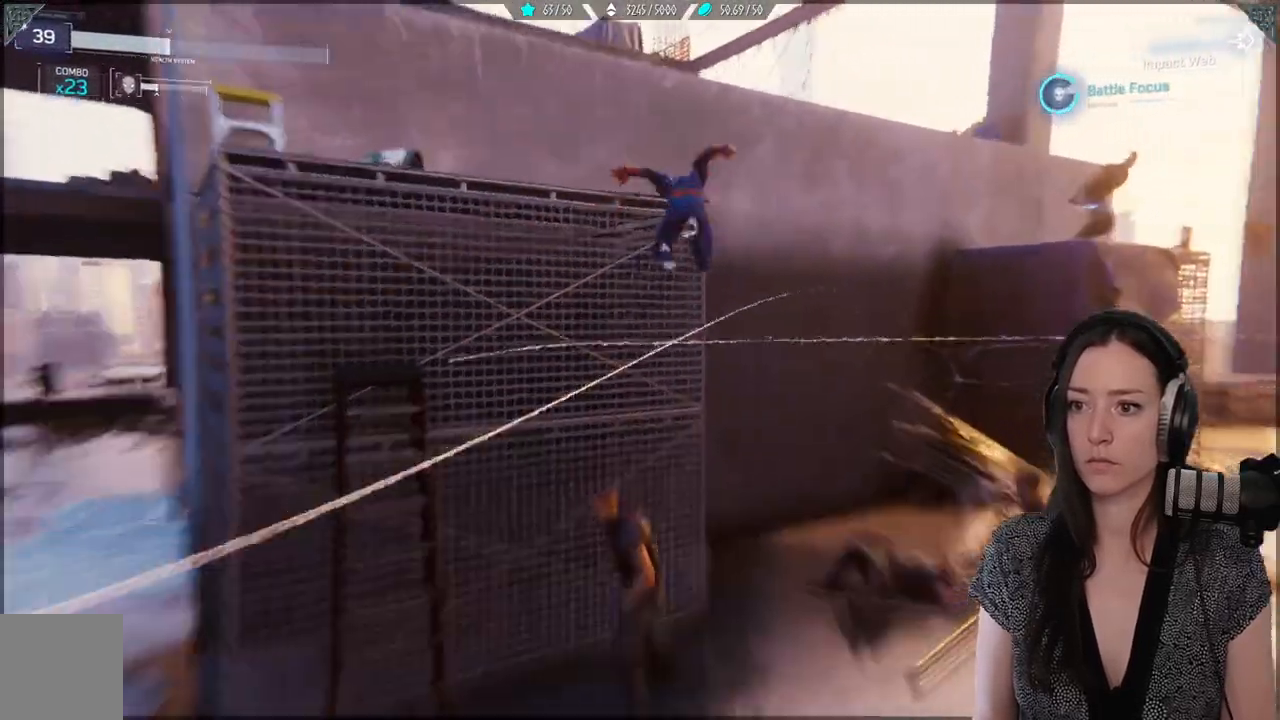
{"buttons": ["R2"], "left_stick": "up-left", "right_stick": "left", "events": [[300, "left_stick", "up-left"], [300, "right_stick", "up-left"], [467, "right_stick", "left"]]}
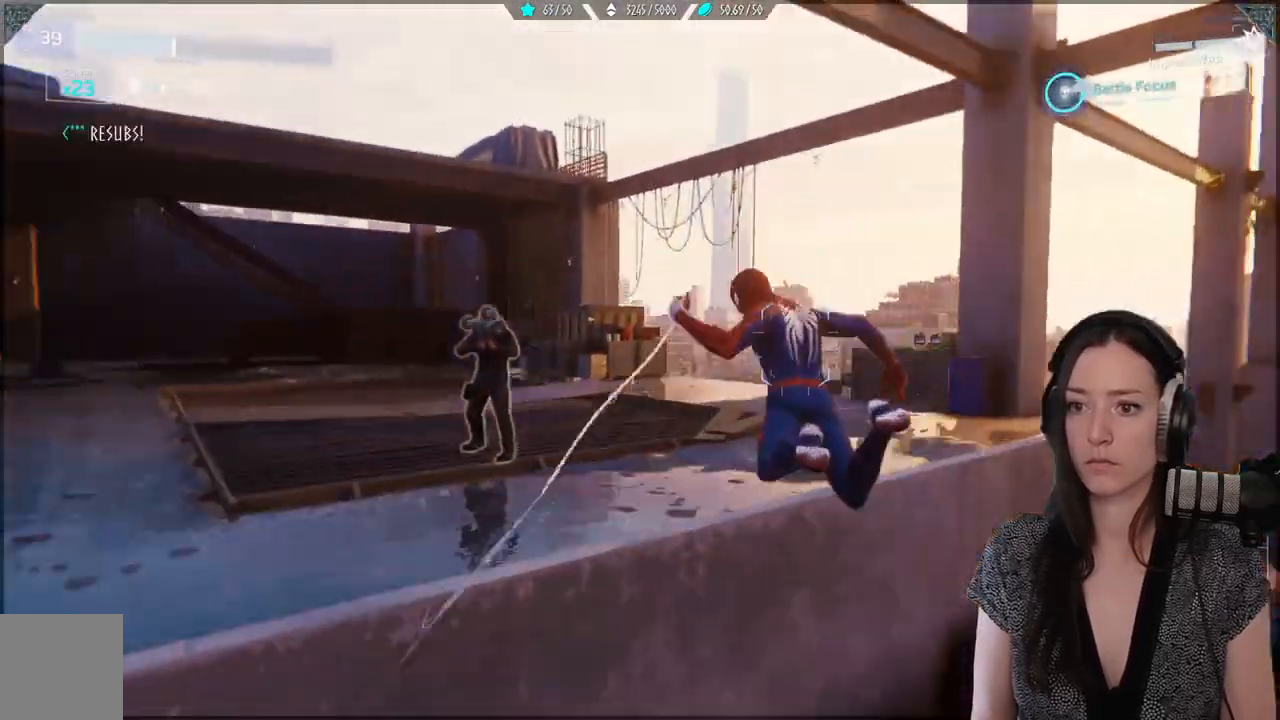
{"buttons": [], "left_stick": "up", "right_stick": "center", "events": [[117, "right_stick", "center"], [200, "R2", "up"], [233, "X", "down"], [317, "X", "up"], [383, "left_stick", "up"], [417, "X", "down"], [500, "X", "up"]]}
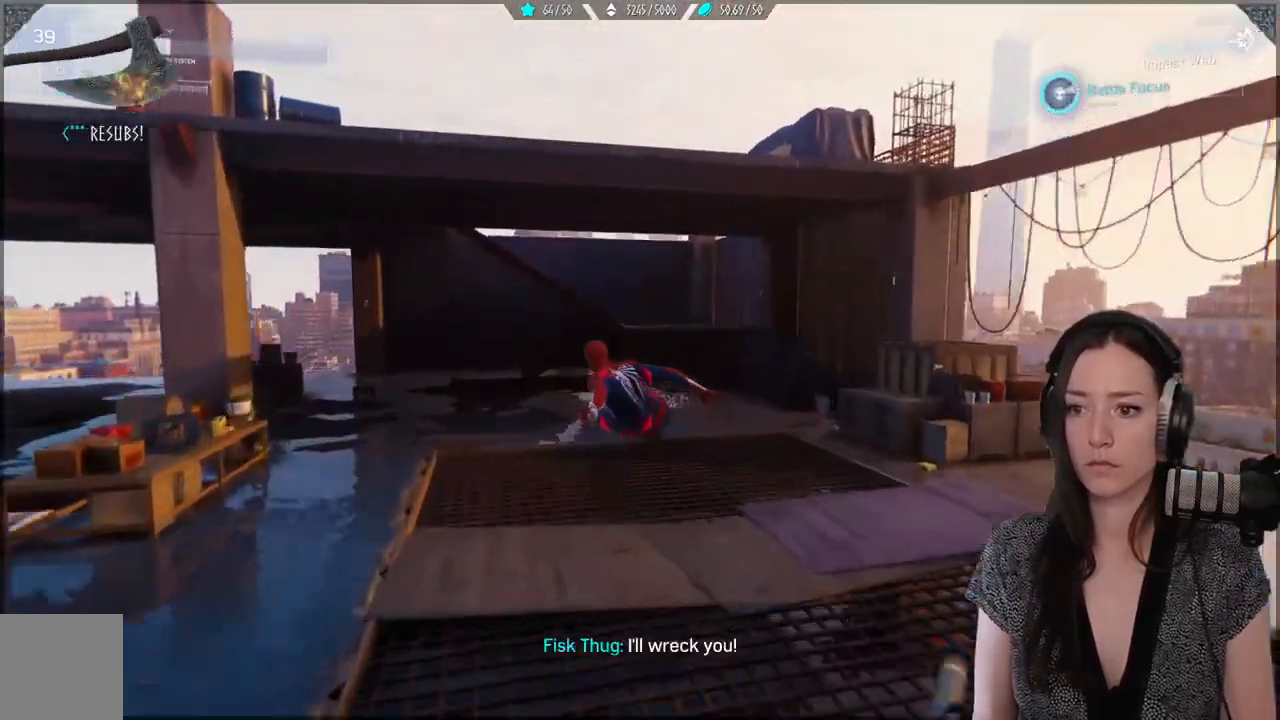
{"buttons": [], "left_stick": "down-right", "right_stick": "center", "events": [[83, "X", "down"], [183, "X", "up"], [183, "left_stick", "down-right"], [300, "X", "down"], [383, "X", "up"]]}
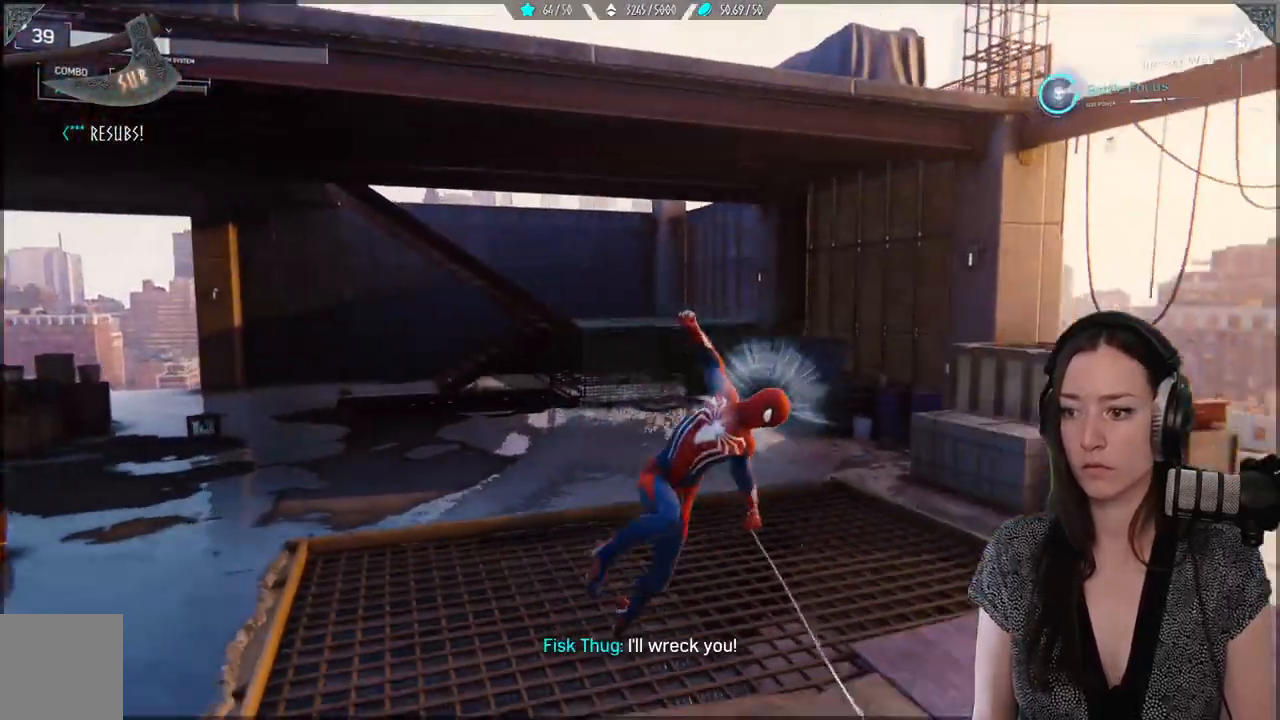
{"buttons": ["X"], "left_stick": "down-right", "right_stick": "center", "events": [[100, "right_stick", "down-right"], [400, "right_stick", "center"], [450, "X", "down"]]}
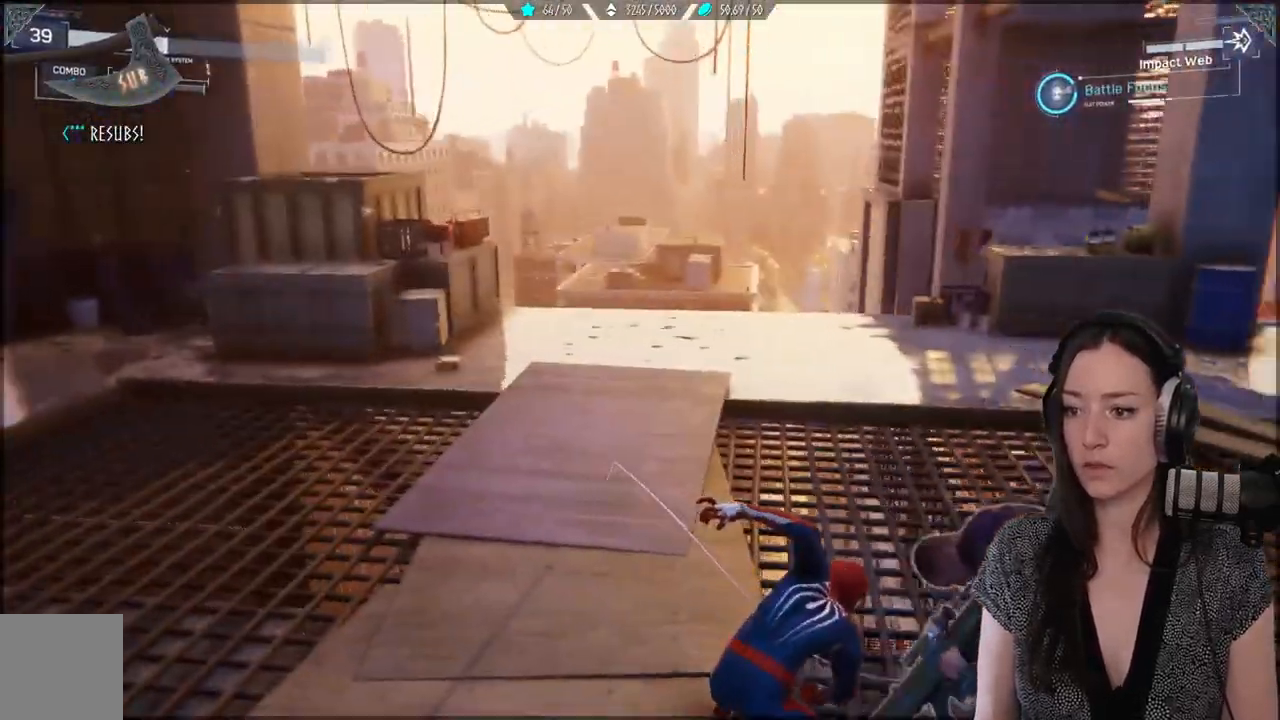
{"buttons": [], "left_stick": "right", "right_stick": "center", "events": [[50, "X", "up"], [133, "X", "down"], [233, "X", "up"], [317, "X", "down"], [450, "left_stick", "right"], [483, "X", "up"]]}
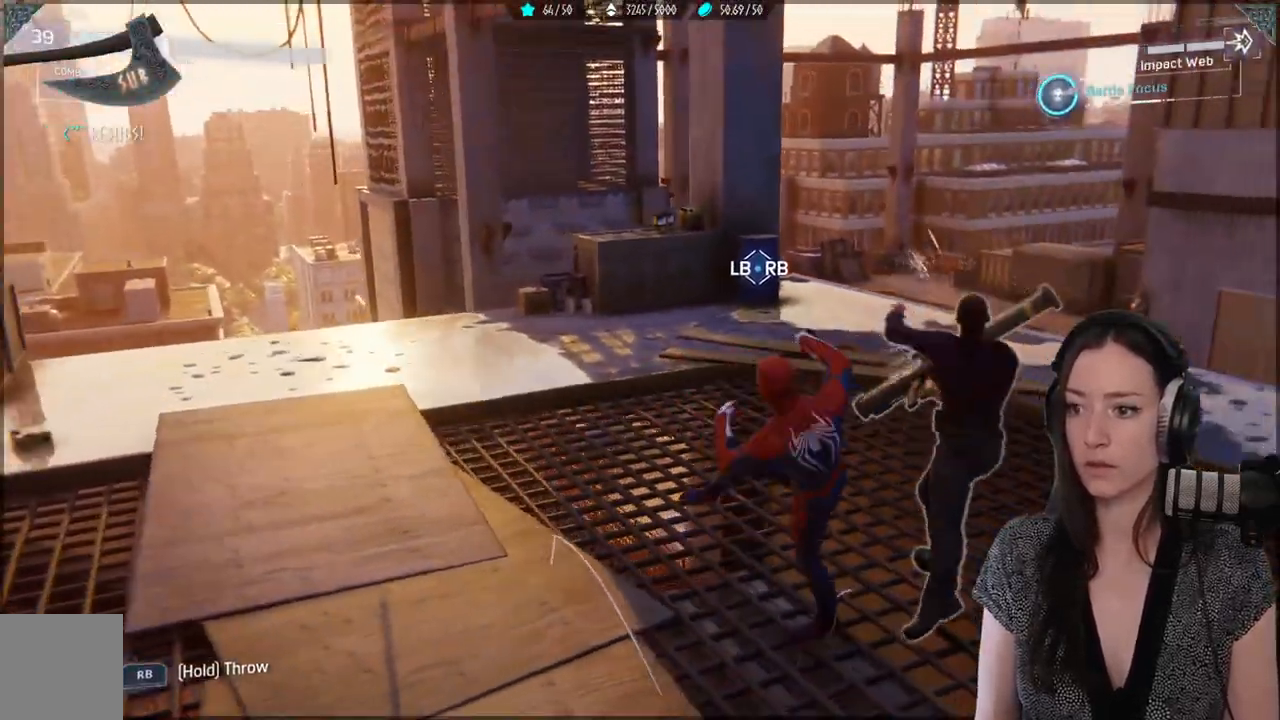
{"buttons": [], "left_stick": "up-right", "right_stick": "center", "events": [[67, "X", "down"], [67, "left_stick", "up-right"], [200, "X", "up"], [267, "X", "down"], [483, "X", "up"]]}
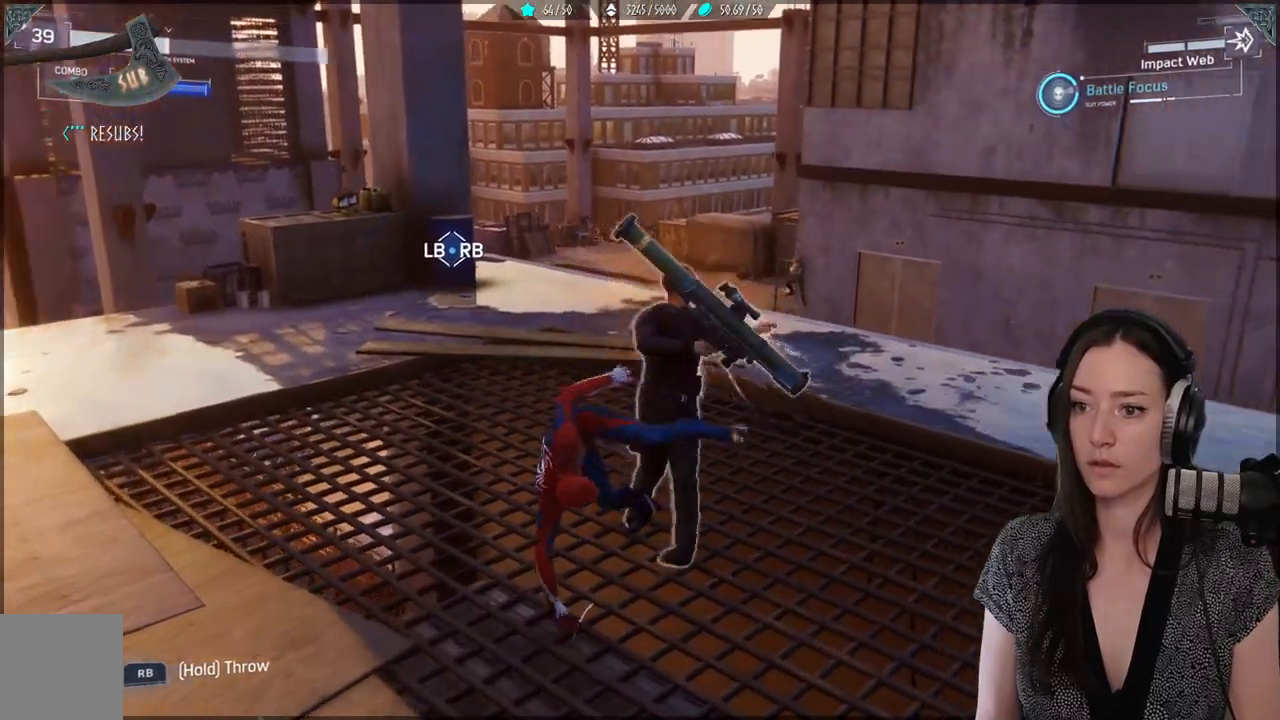
{"buttons": ["L1", "R1"], "left_stick": "center", "right_stick": "center", "events": [[50, "left_stick", "center"], [133, "L1", "down"], [167, "R1", "down"]]}
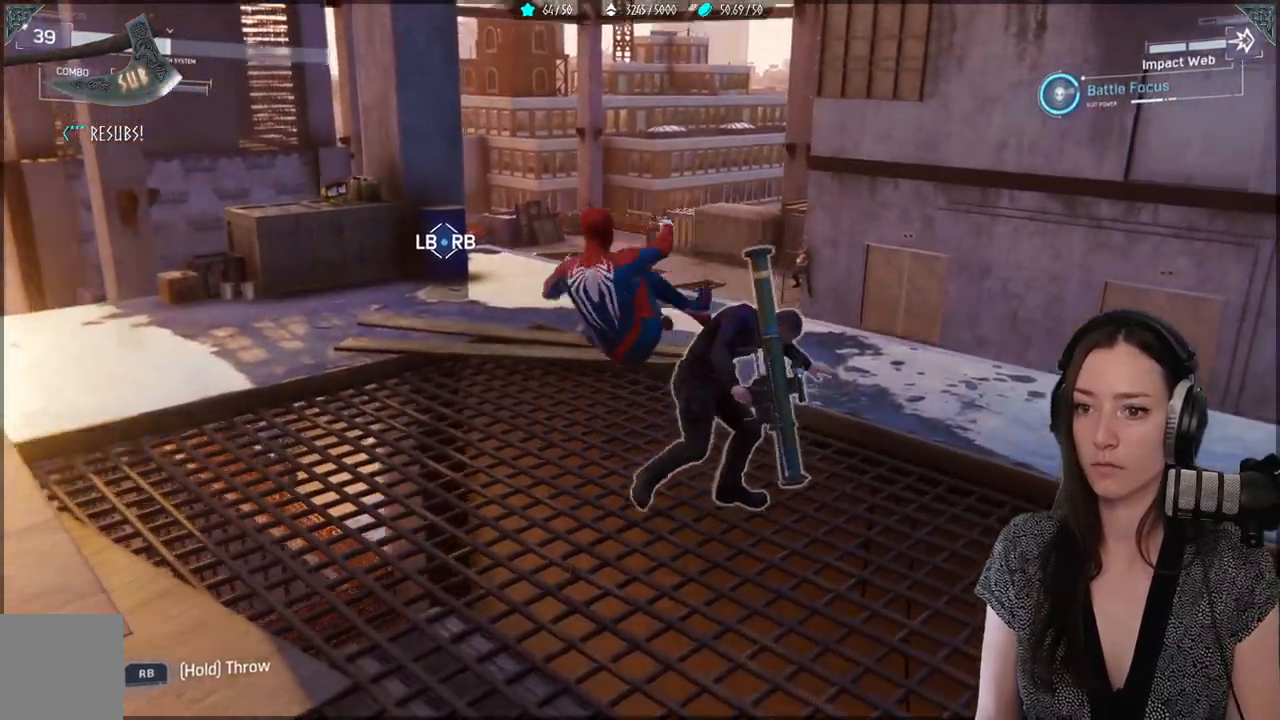
{"buttons": ["L1", "R1"], "left_stick": "center", "right_stick": "center", "events": []}
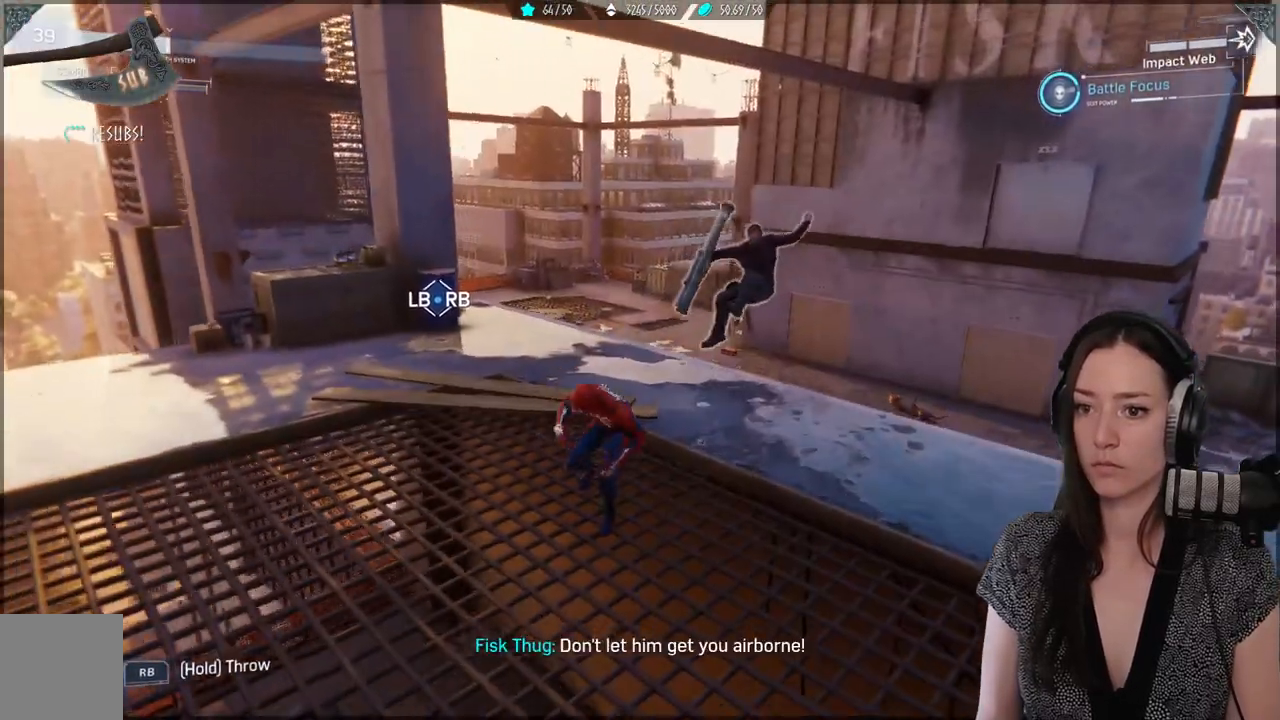
{"buttons": ["L1", "R1"], "left_stick": "center", "right_stick": "center", "events": [[33, "R1", "up"], [67, "L1", "up"], [117, "L1", "down"], [117, "R1", "down"]]}
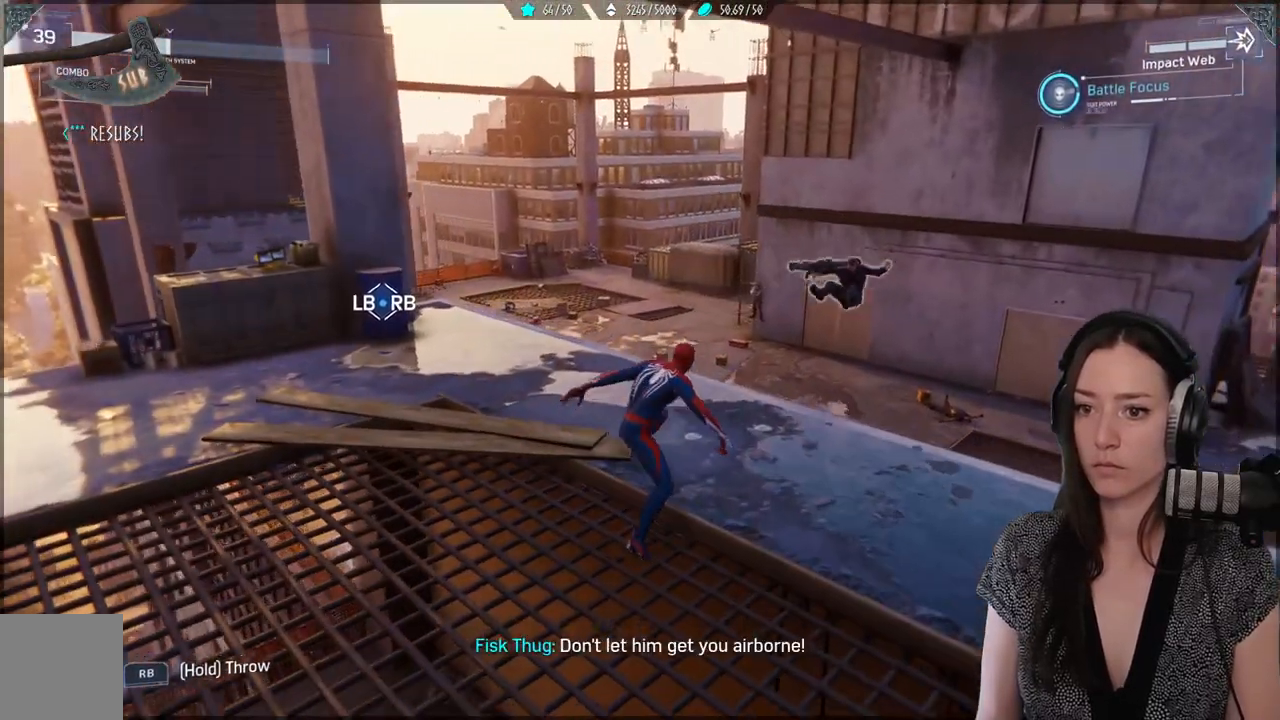
{"buttons": ["L1", "R1"], "left_stick": "center", "right_stick": "center", "events": []}
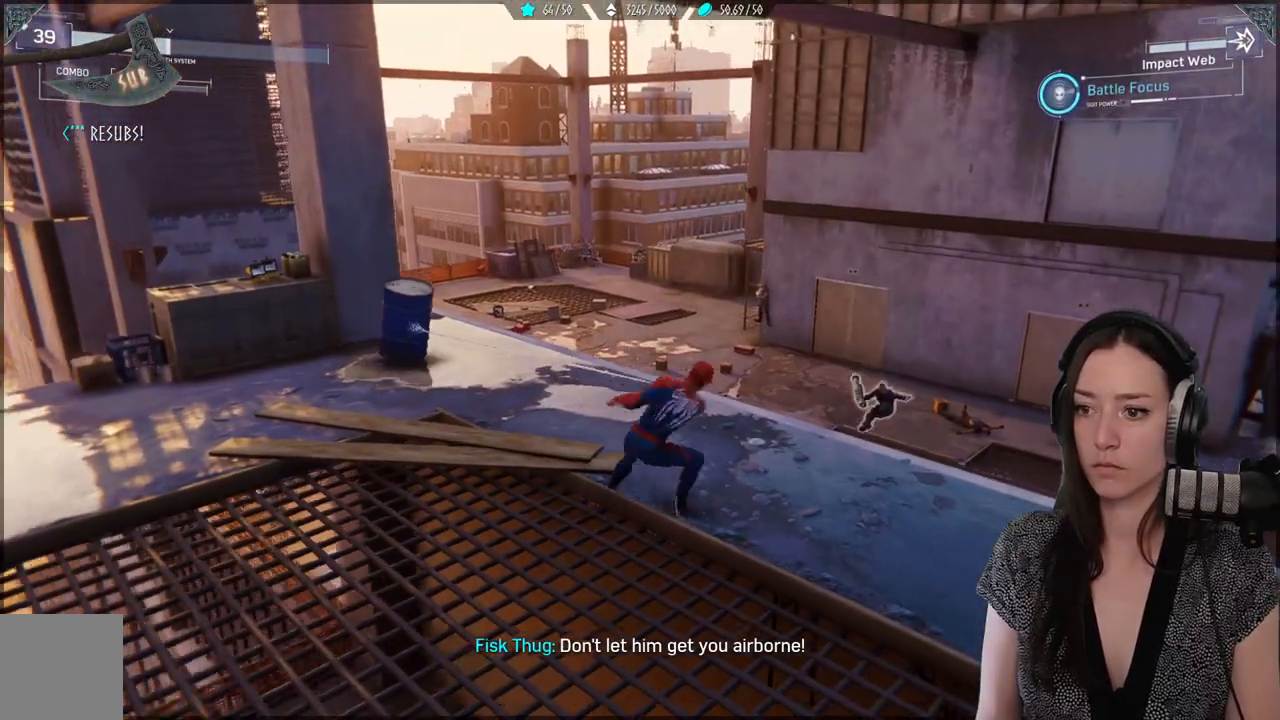
{"buttons": ["L1", "R1"], "left_stick": "center", "right_stick": "center", "events": [[150, "right_stick", "down-right"], [500, "right_stick", "center"]]}
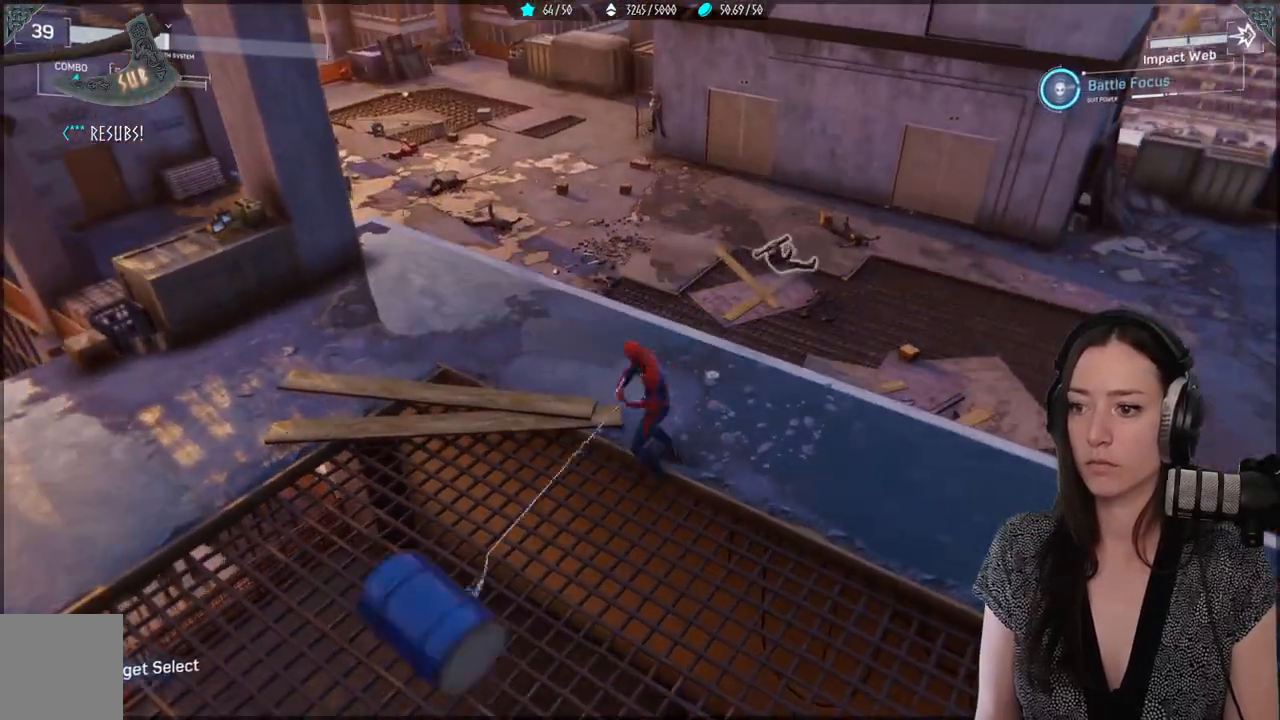
{"buttons": ["L1", "R1"], "left_stick": "up", "right_stick": "down-right", "events": [[100, "left_stick", "up"], [183, "right_stick", "right"], [350, "right_stick", "down-right"]]}
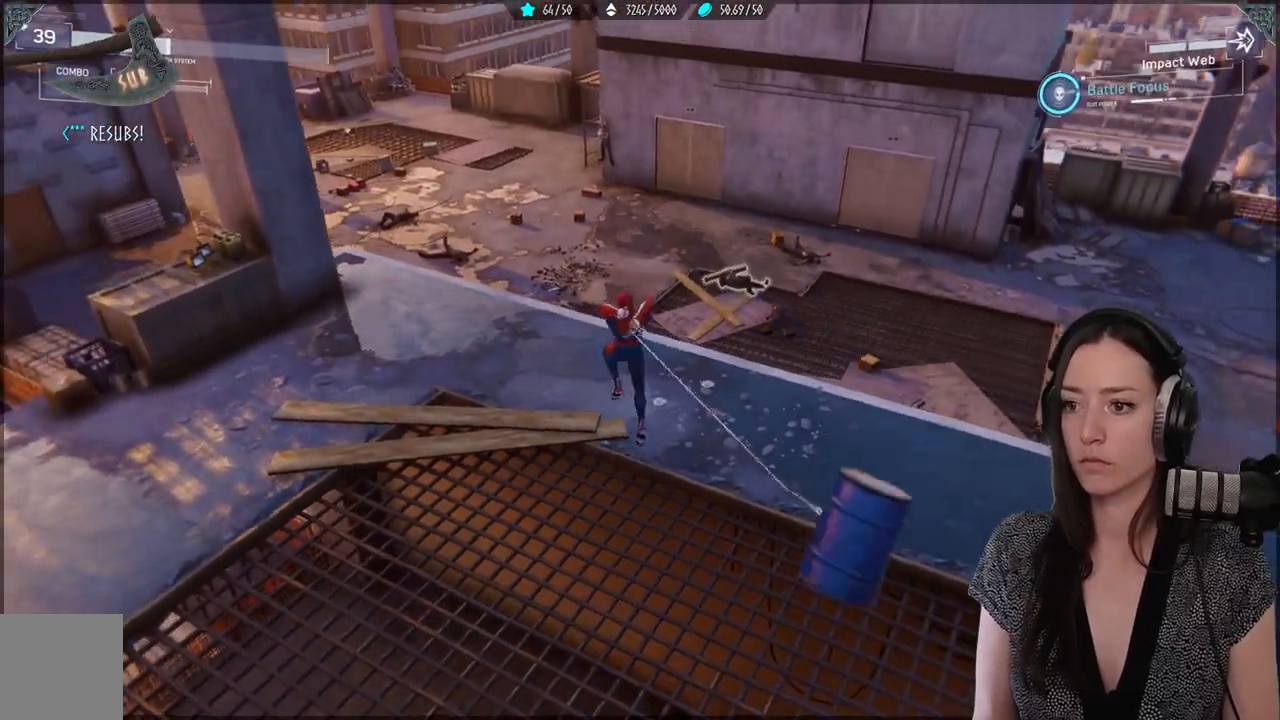
{"buttons": [], "left_stick": "down", "right_stick": "center", "events": [[33, "right_stick", "center"], [150, "R1", "up"], [200, "L1", "up"], [217, "left_stick", "center"], [467, "left_stick", "down"]]}
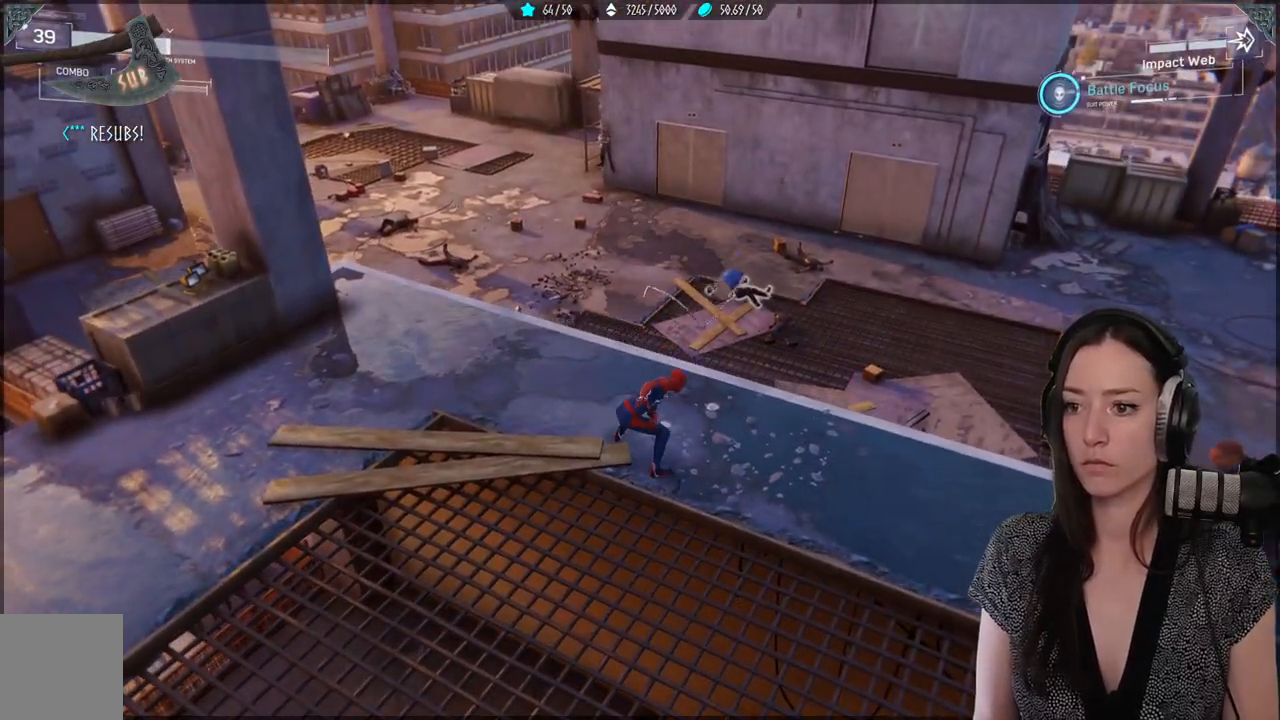
{"buttons": ["X"], "left_stick": "up-right", "right_stick": "center"}
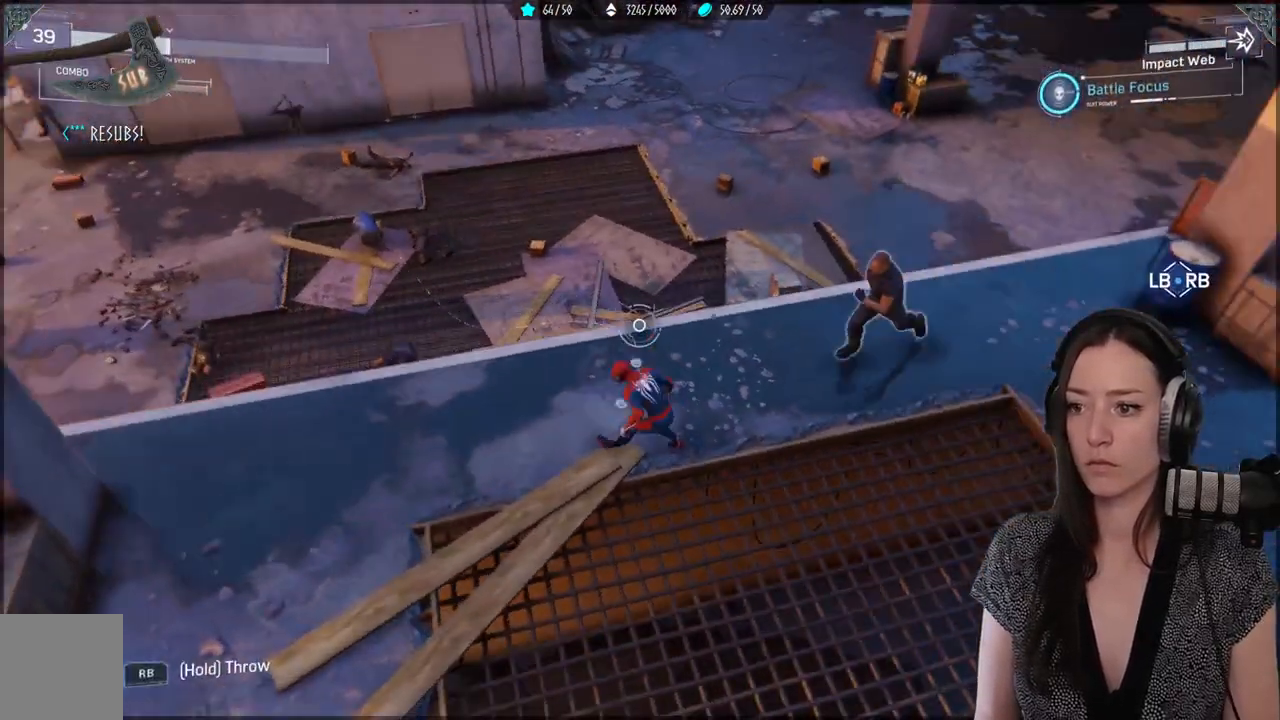
{"buttons": ["X"], "left_stick": "up-right", "right_stick": "center", "events": [[117, "X", "up"], [200, "X", "down"]]}
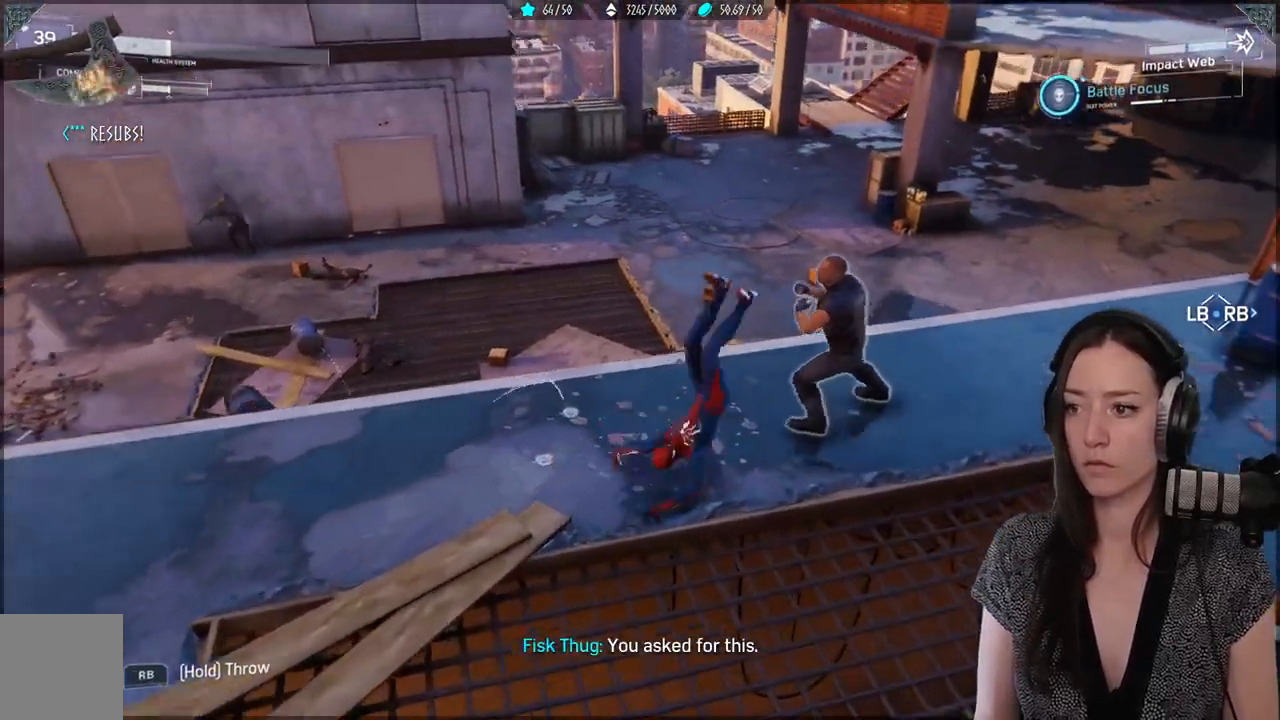
{"buttons": [], "left_stick": "center", "right_stick": "center", "events": [[200, "left_stick", "center"], [267, "X", "up"], [333, "X", "down"], [450, "X", "up"]]}
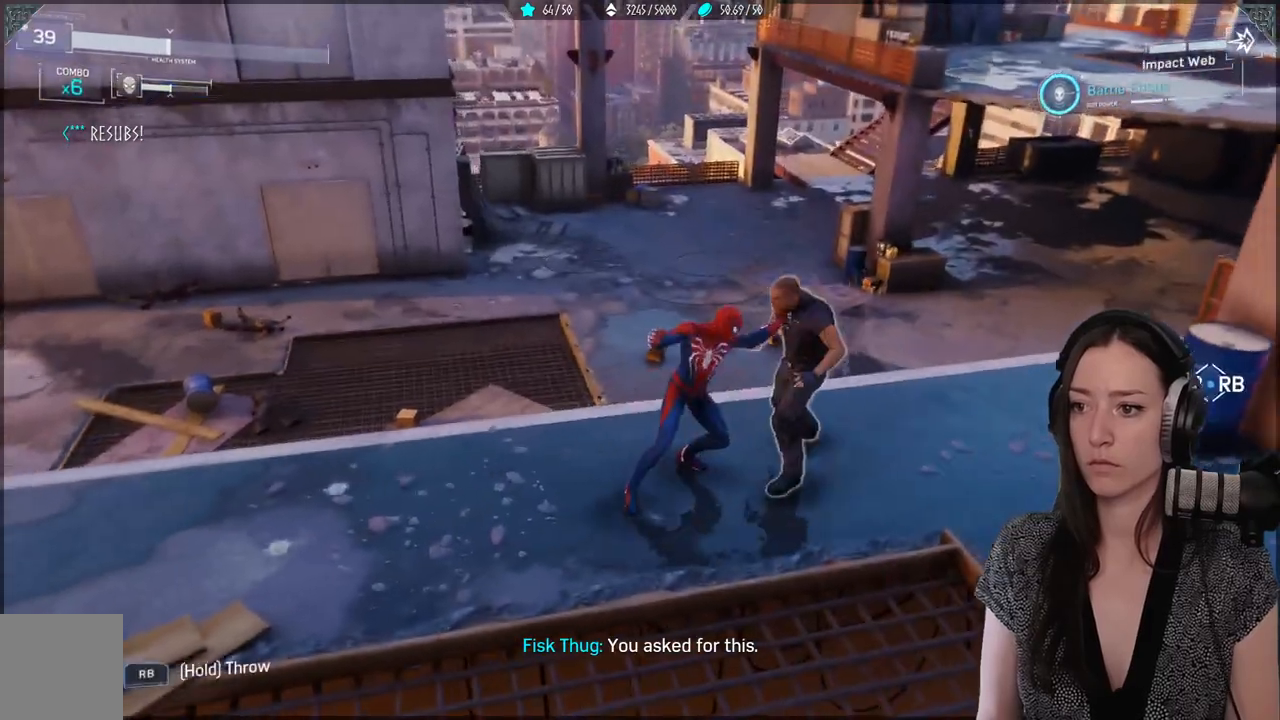
{"buttons": ["X"], "left_stick": "center", "right_stick": "center", "events": [[33, "X", "down"], [383, "X", "up"], [483, "X", "down"]]}